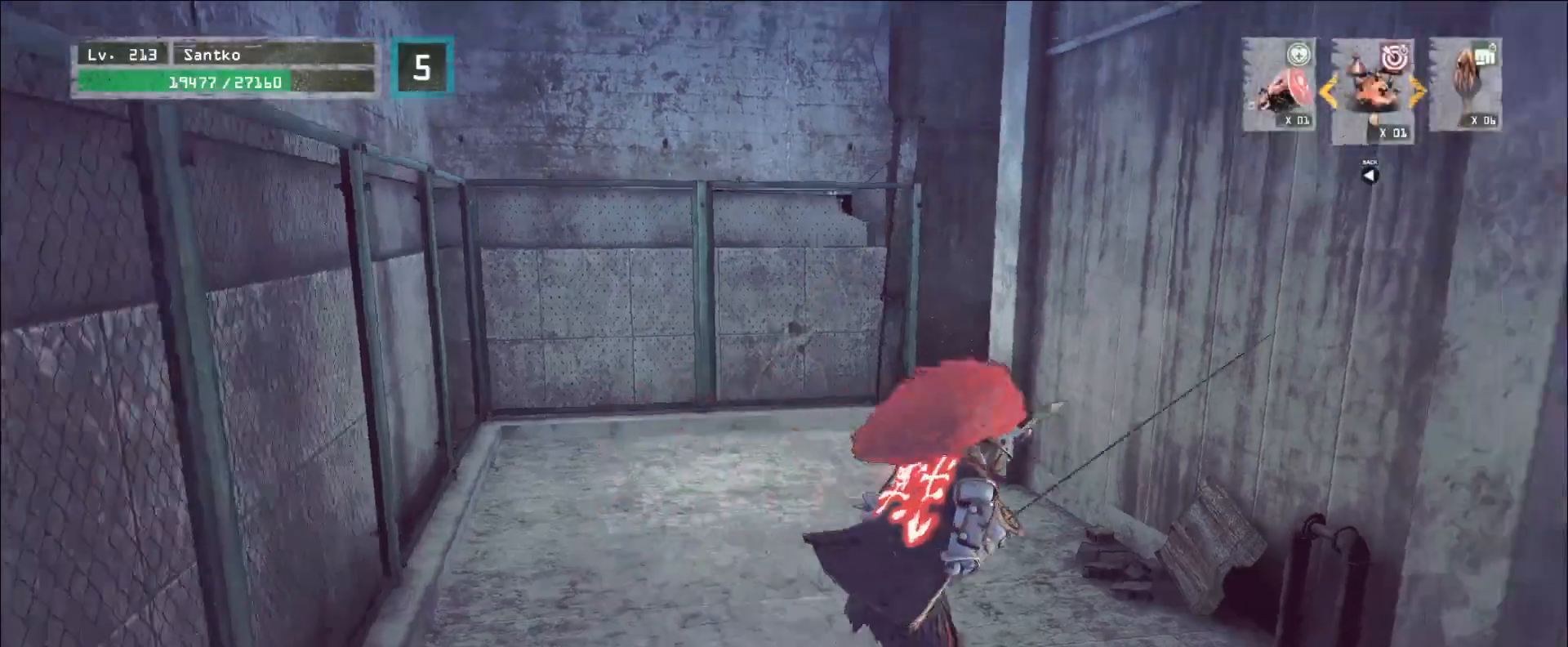
Gameplay with keyboard and mouse; each line is a JSON object with the keys and mouse buttons held at the frame after it. "events" lists presses ("down") and releases ("up") of "1", "2", "3", "4", "5", "a", "alt", "b", "c", "ctrl", "d", "e", "f", "g", "q", "r", "s", "shift", "space", "t", "tab", "v", "w", "x", "z", "mouse_left", "mouse_wheel", "mouse_right", "mouse_mb4" and "mouse_mb5" between this image and that frame as [ms after this image, input, new state], when the widget could be followed in between. "mouse_left", "mouse_wheel", "mouse_right", "mouse_mb4", "mouse_mb5" = the "left", "wheel", "right", "mb4", "mb5" buttons of the "mouse" list. No other keys are recorded. "wheel" means that the mouse wheel is clicked or scrolled. Not read: mouse_move.
{"keys": ["d", "w"], "mouse": [], "events": [[40, "ctrl", "up"], [320, "w", "down"]]}
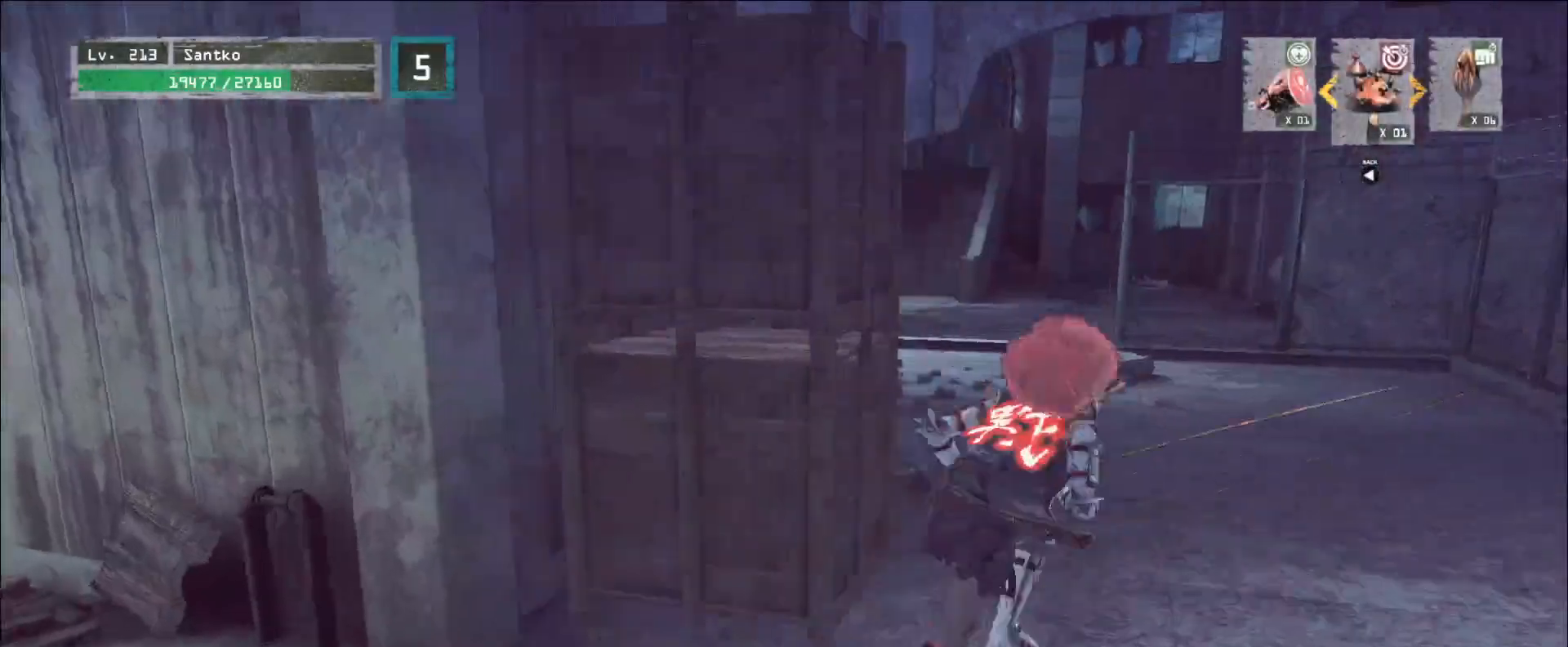
{"keys": ["w"], "mouse": [], "events": [[160, "d", "up"]]}
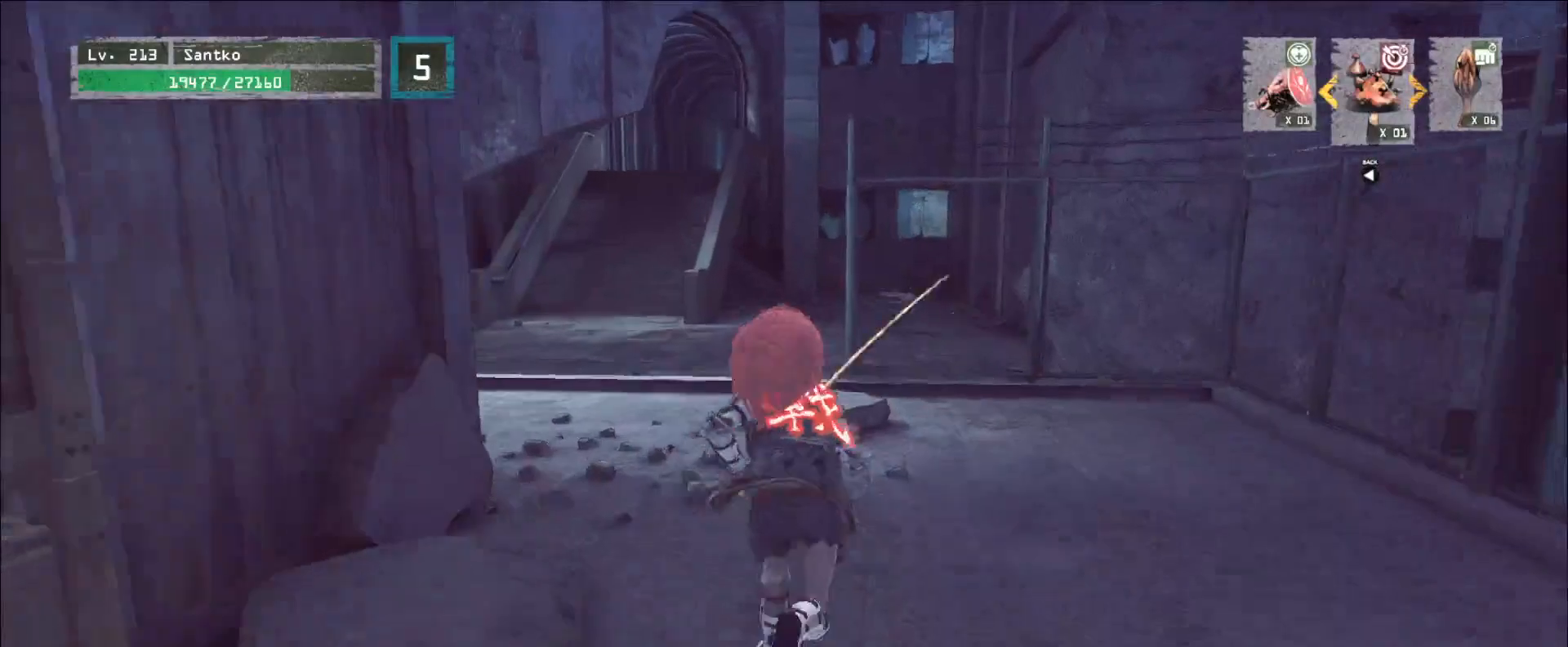
{"keys": ["w"], "mouse": [], "events": [[120, "a", "down"], [240, "a", "up"]]}
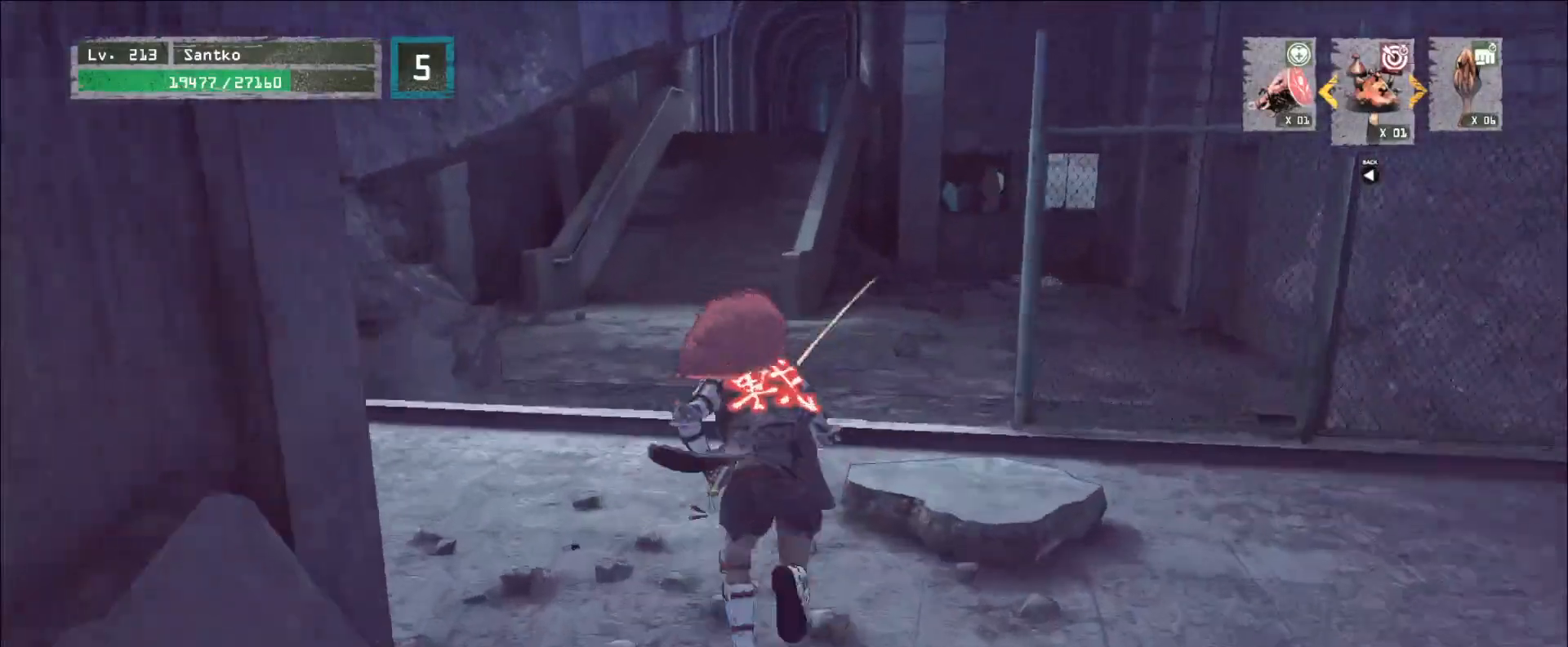
{"keys": ["w"], "mouse": [], "events": []}
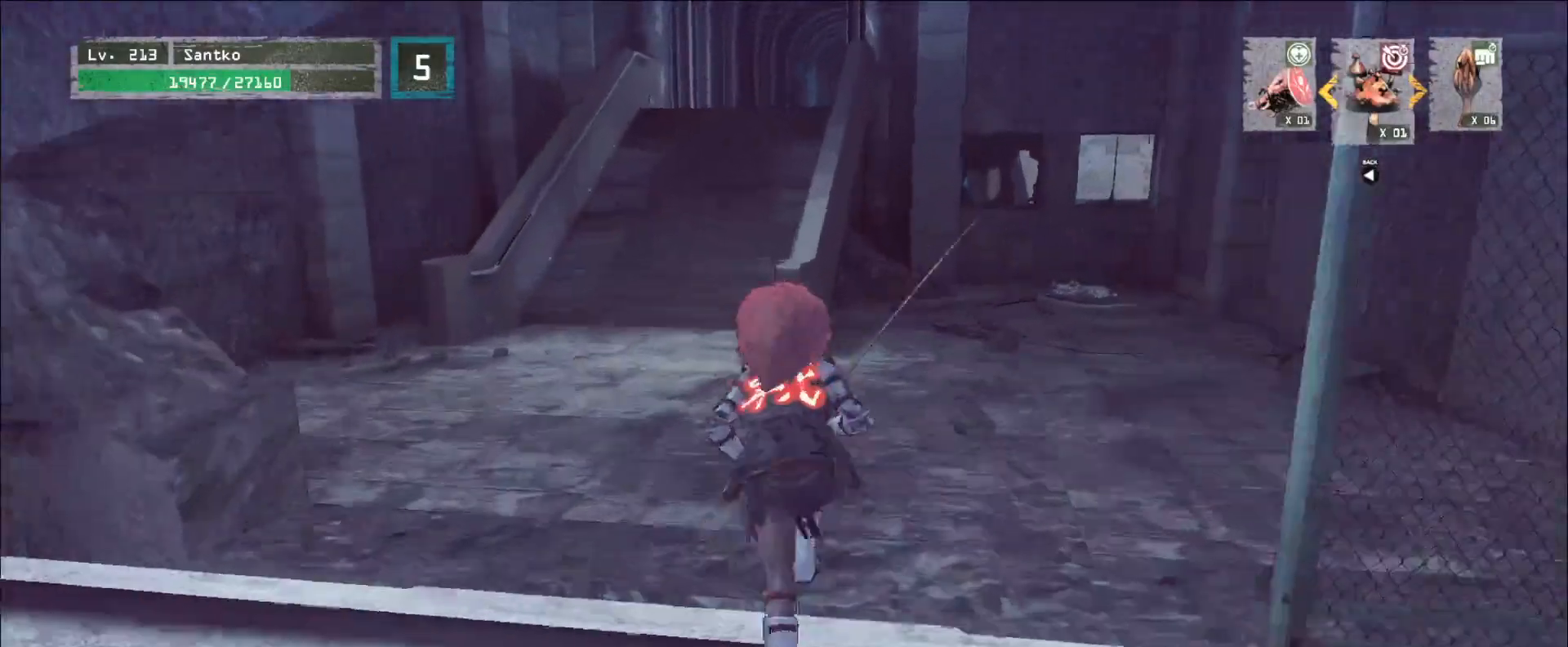
{"keys": ["w"], "mouse": [], "events": []}
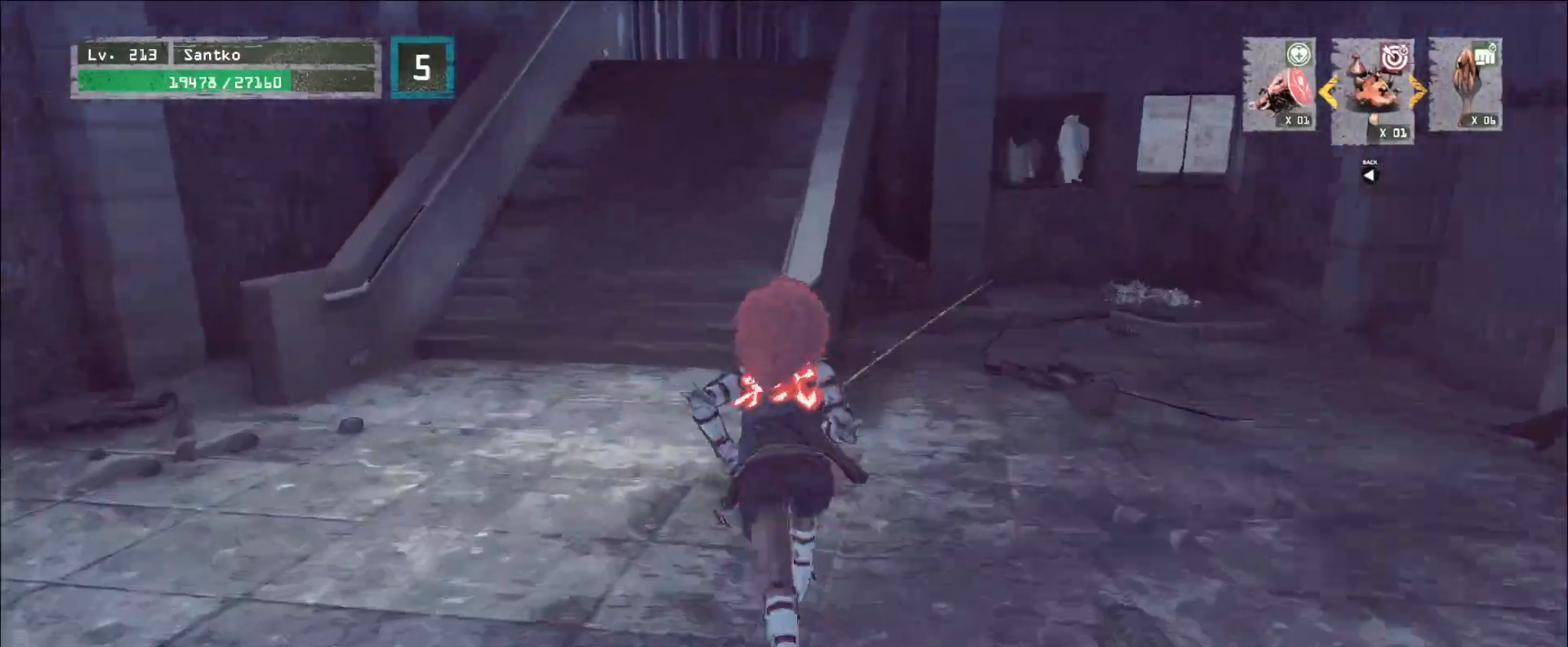
{"keys": ["w"], "mouse": [], "events": [[40, "space", "down"], [160, "space", "up"]]}
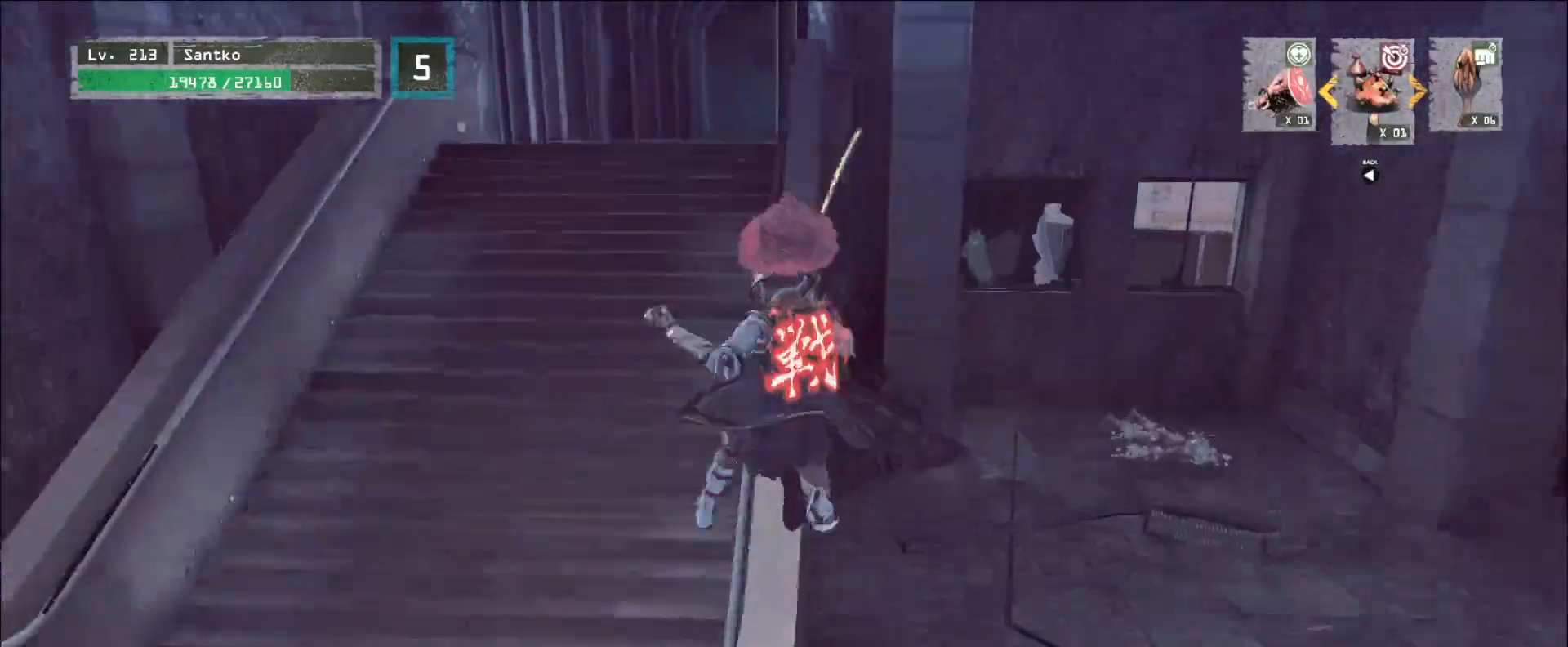
{"keys": ["a", "w"], "mouse": [], "events": [[480, "a", "down"]]}
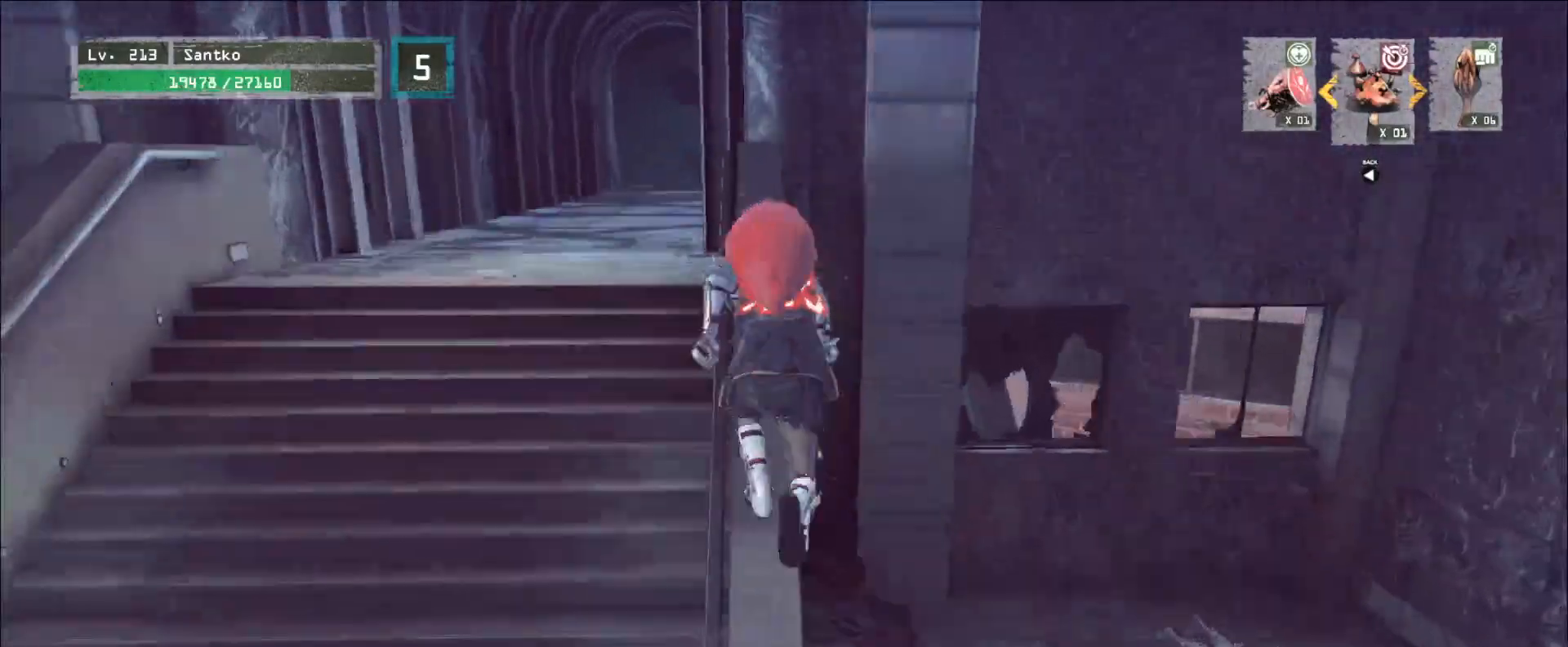
{"keys": ["d", "w"], "mouse": [], "events": [[40, "space", "down"], [200, "space", "up"], [280, "a", "up"], [440, "d", "down"]]}
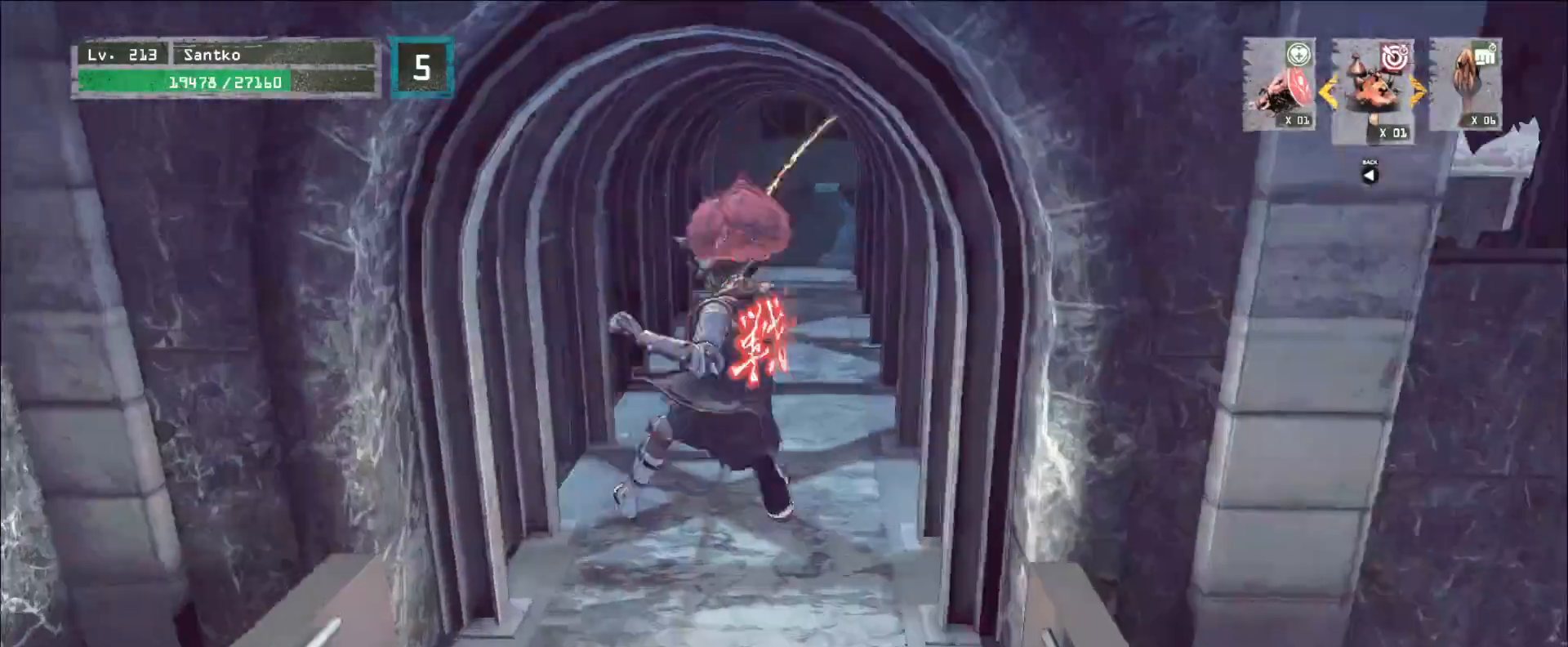
{"keys": ["w"], "mouse": [], "events": [[80, "d", "up"], [240, "mouse_wheel", "down"], [320, "mouse_wheel", "up"]]}
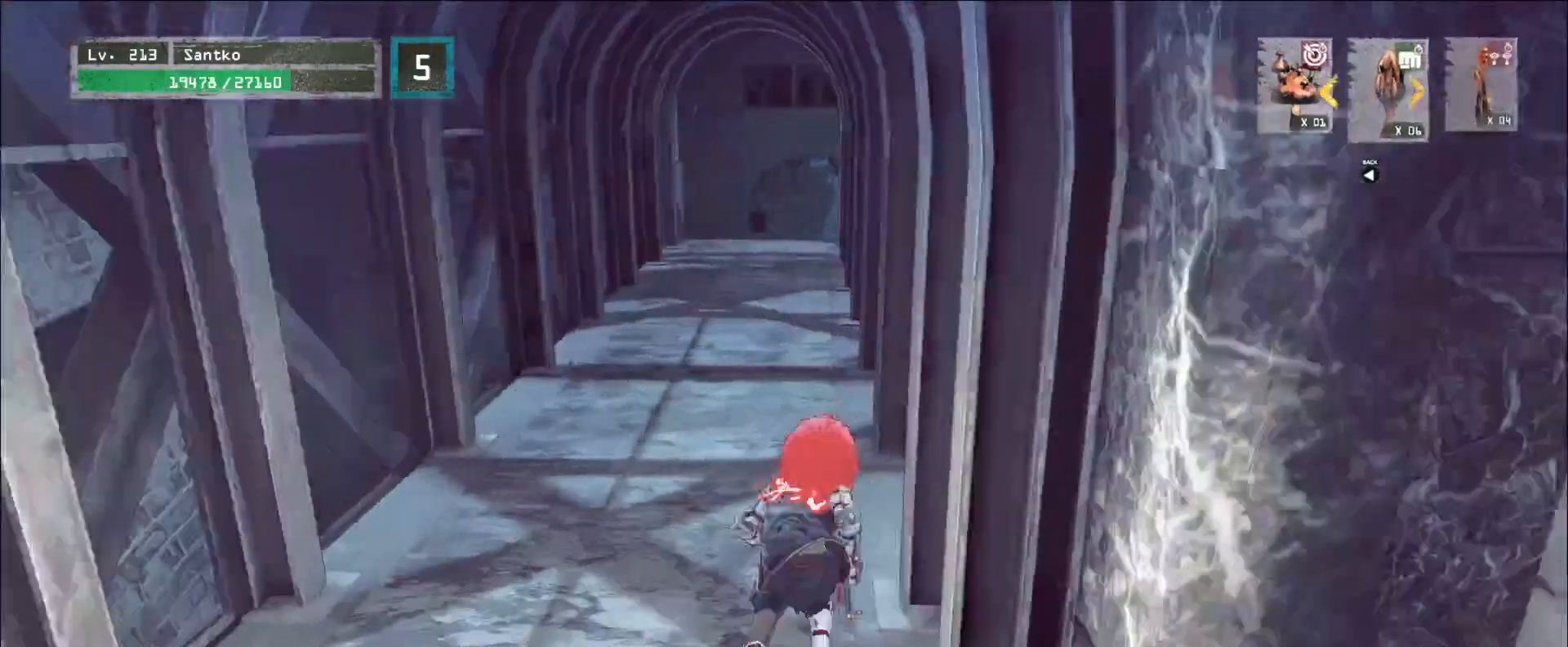
{"keys": ["w"], "mouse": [], "events": []}
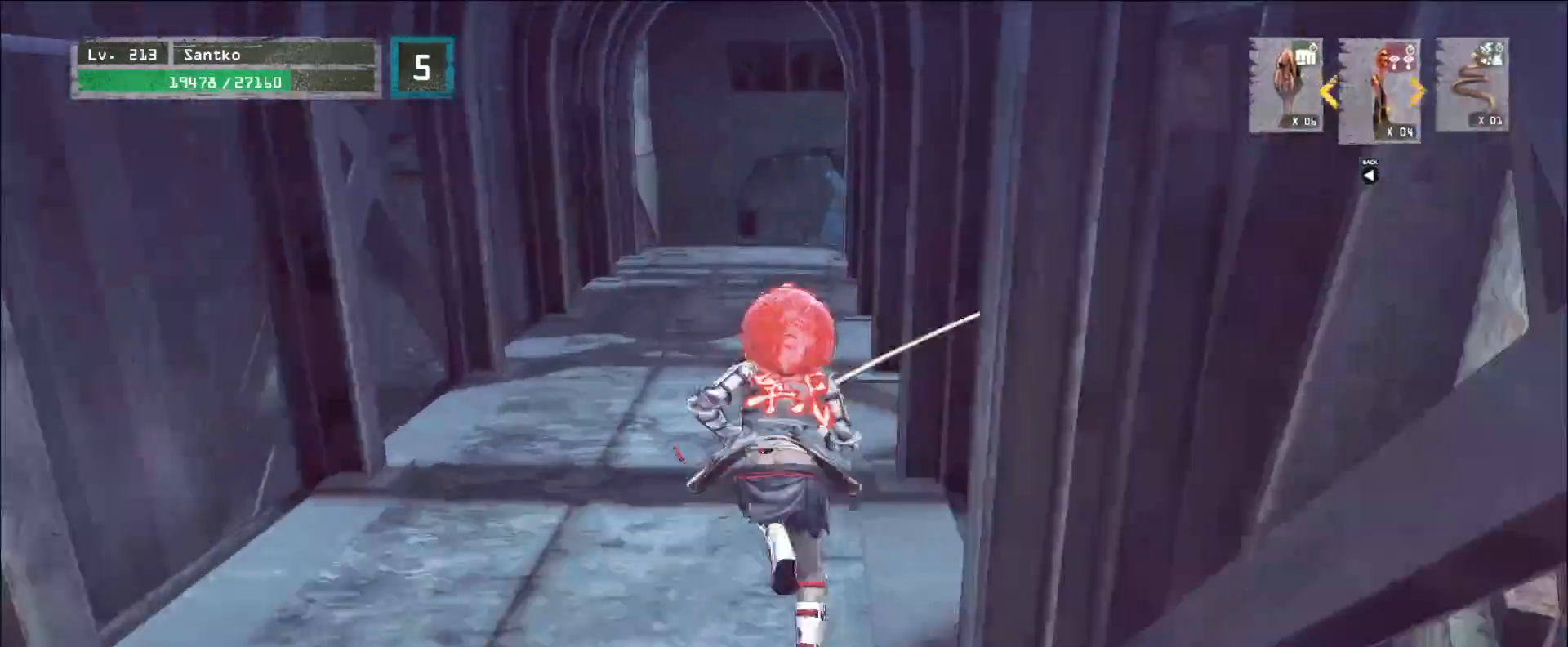
{"keys": ["w"], "mouse": [], "events": []}
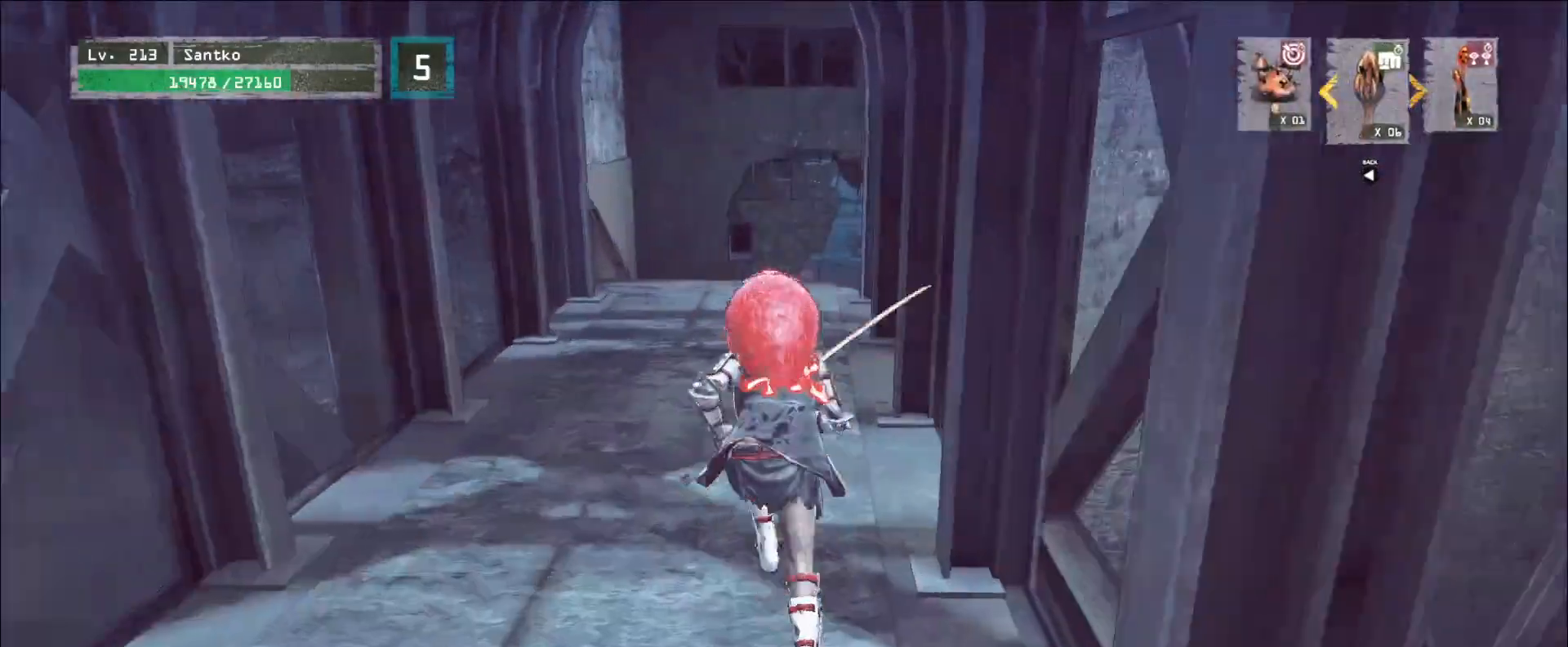
{"keys": ["w"], "mouse": [], "events": []}
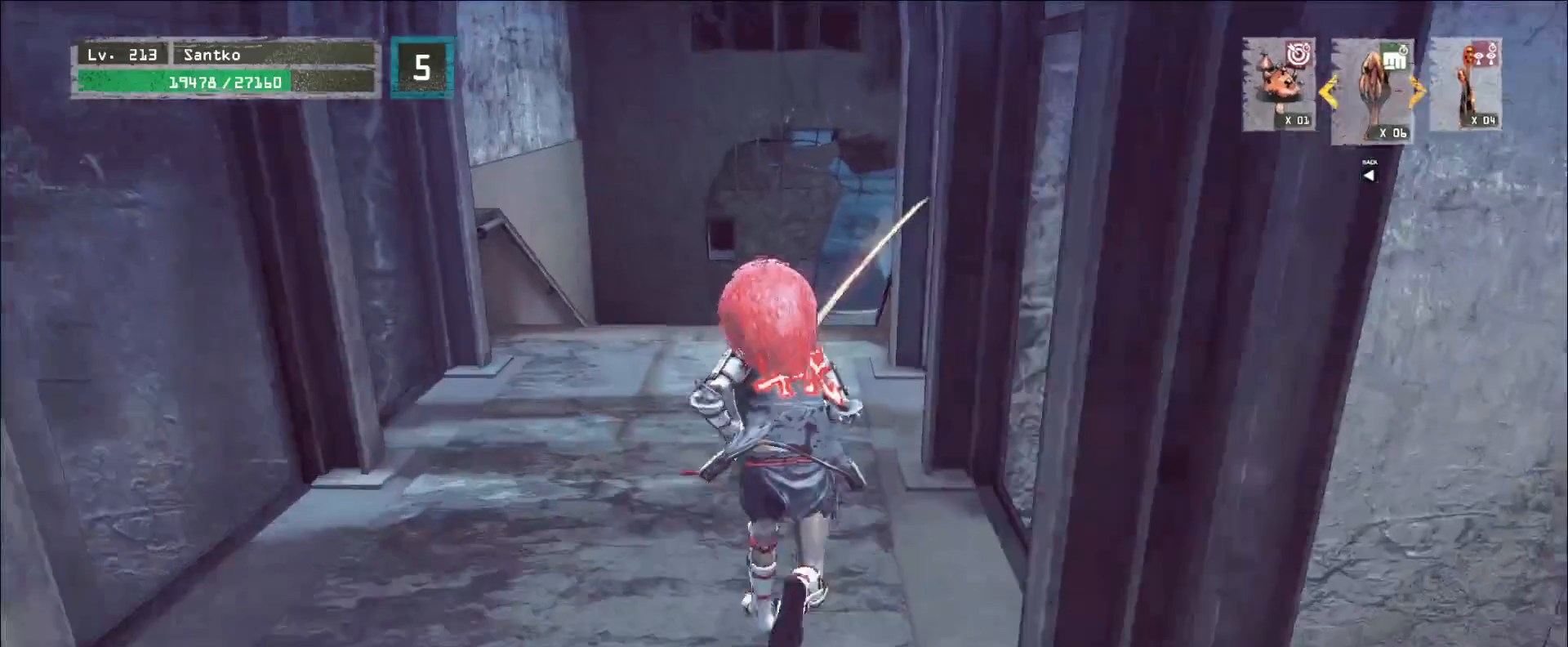
{"keys": ["space", "w"], "mouse": [], "events": [[400, "space", "down"]]}
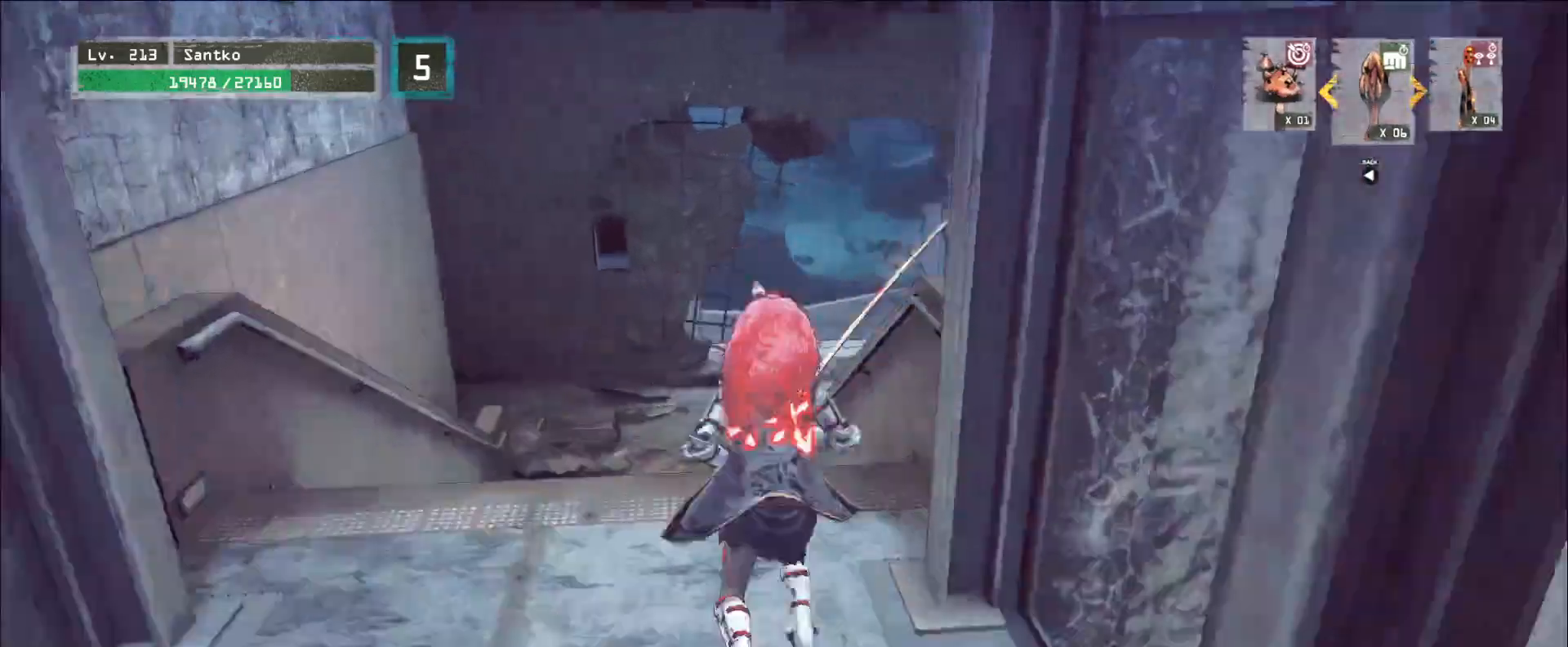
{"keys": ["a", "w"], "mouse": [], "events": [[40, "space", "up"], [200, "d", "down"], [280, "d", "up"], [480, "a", "down"]]}
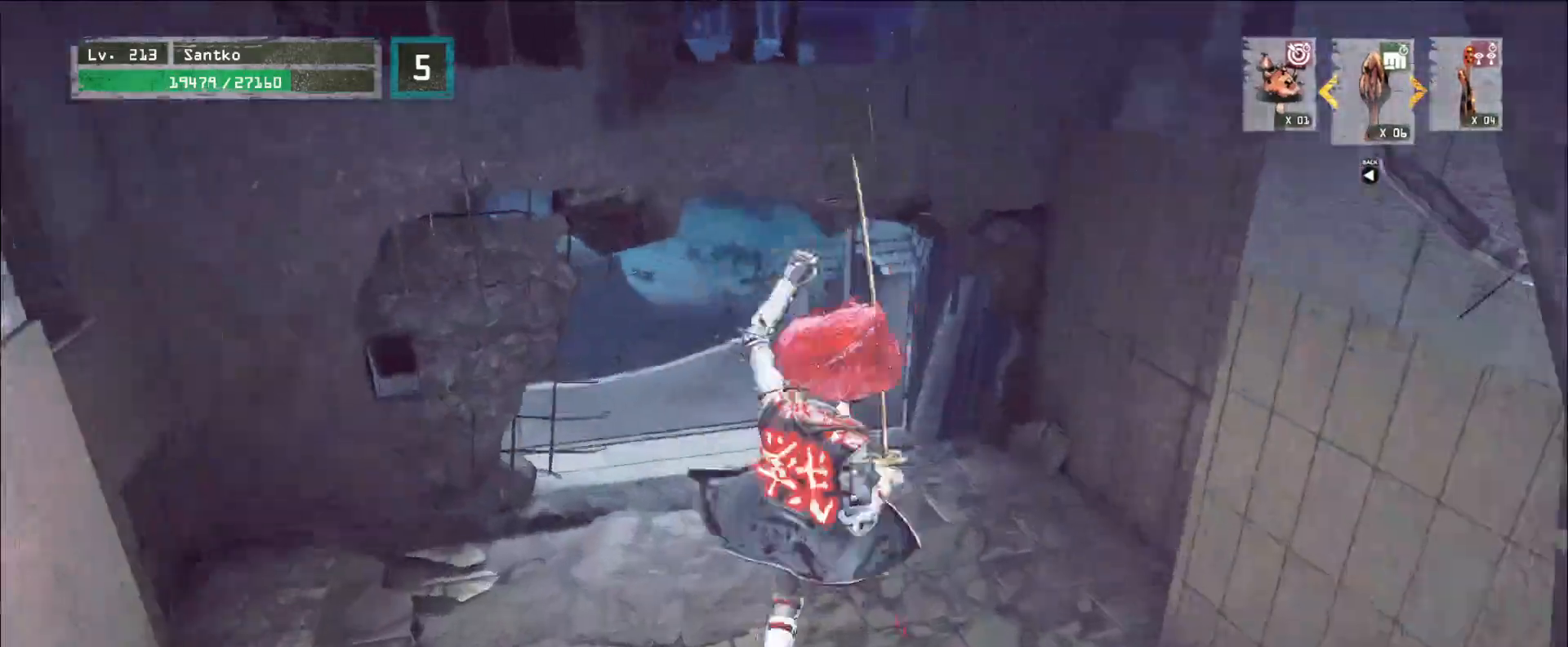
{"keys": ["space", "w"], "mouse": [], "events": [[80, "a", "up"], [480, "space", "down"]]}
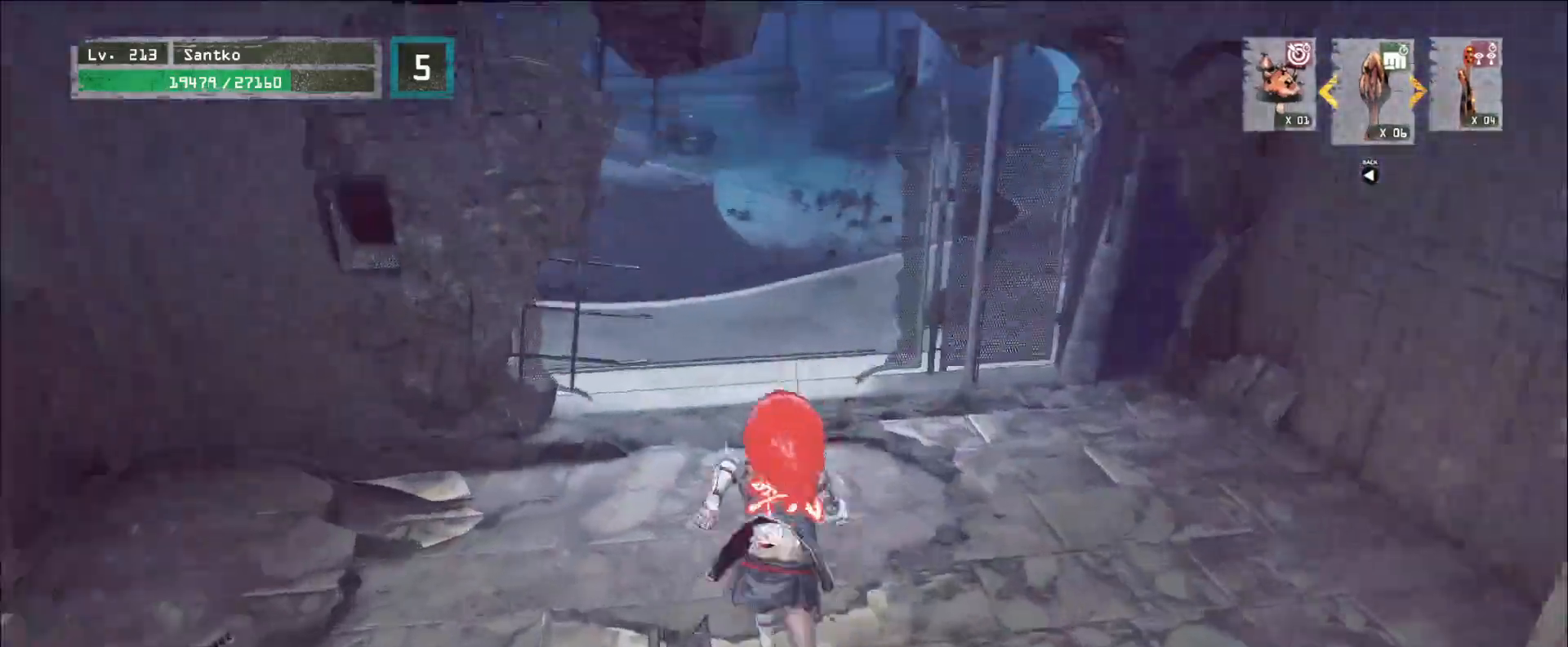
{"keys": ["w"], "mouse": [], "events": [[80, "d", "down"], [160, "space", "up"], [520, "d", "up"]]}
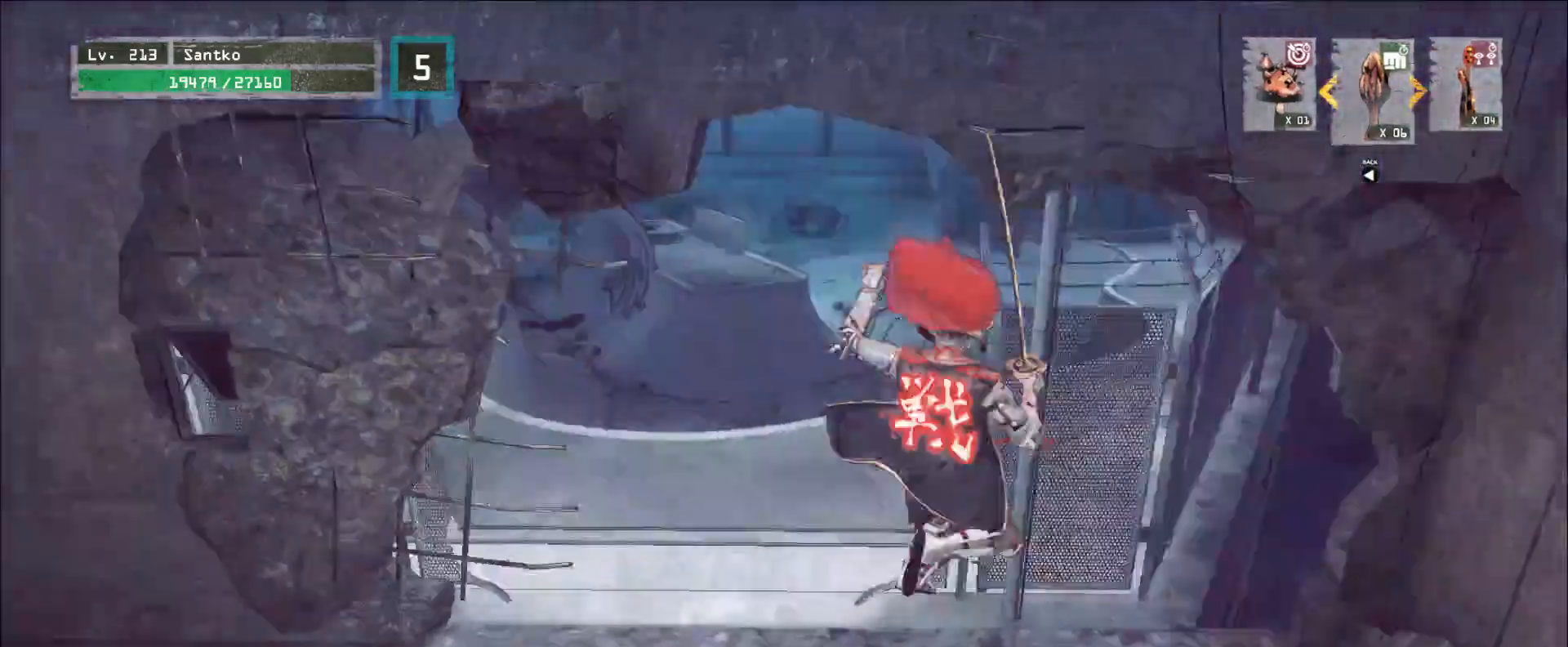
{"keys": ["a", "w"], "mouse": [], "events": [[400, "a", "down"]]}
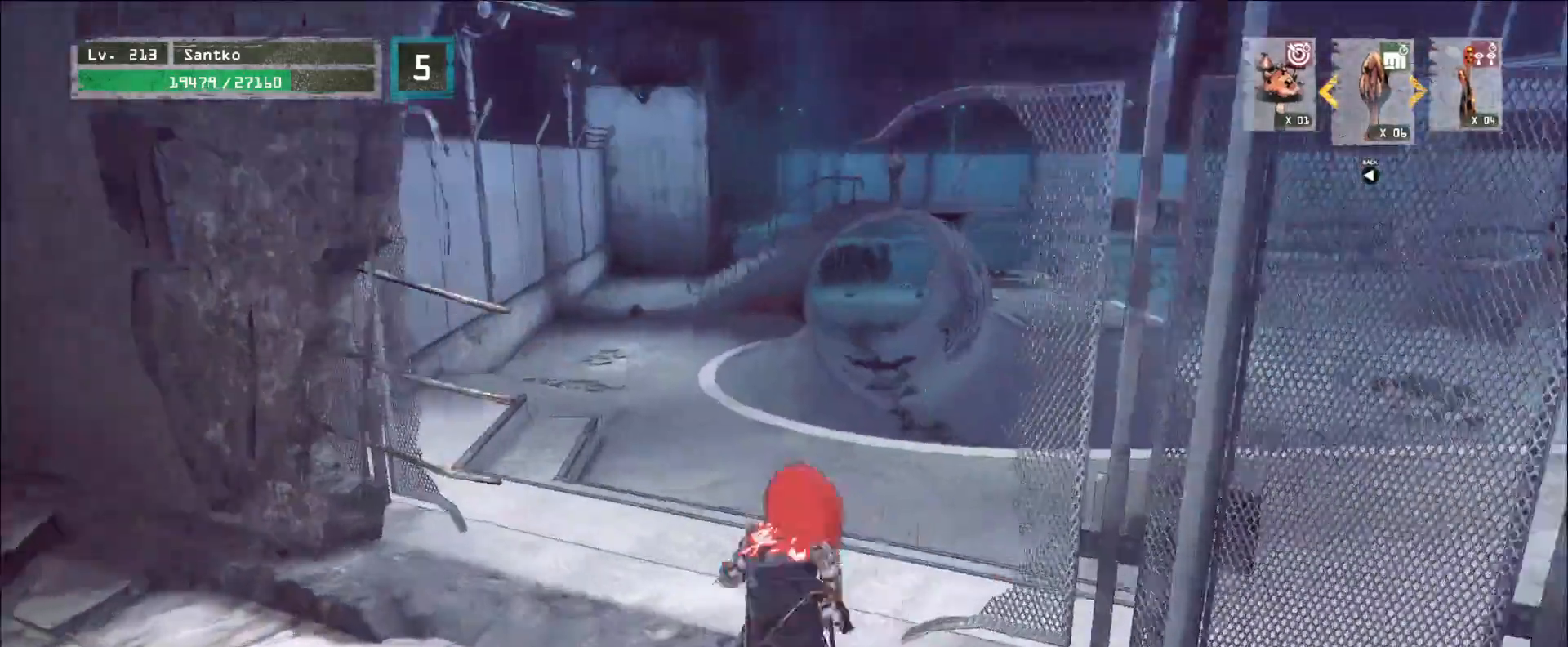
{"keys": [], "mouse": [], "events": [[40, "a", "up"], [200, "w", "up"], [280, "r", "down"], [360, "r", "up"]]}
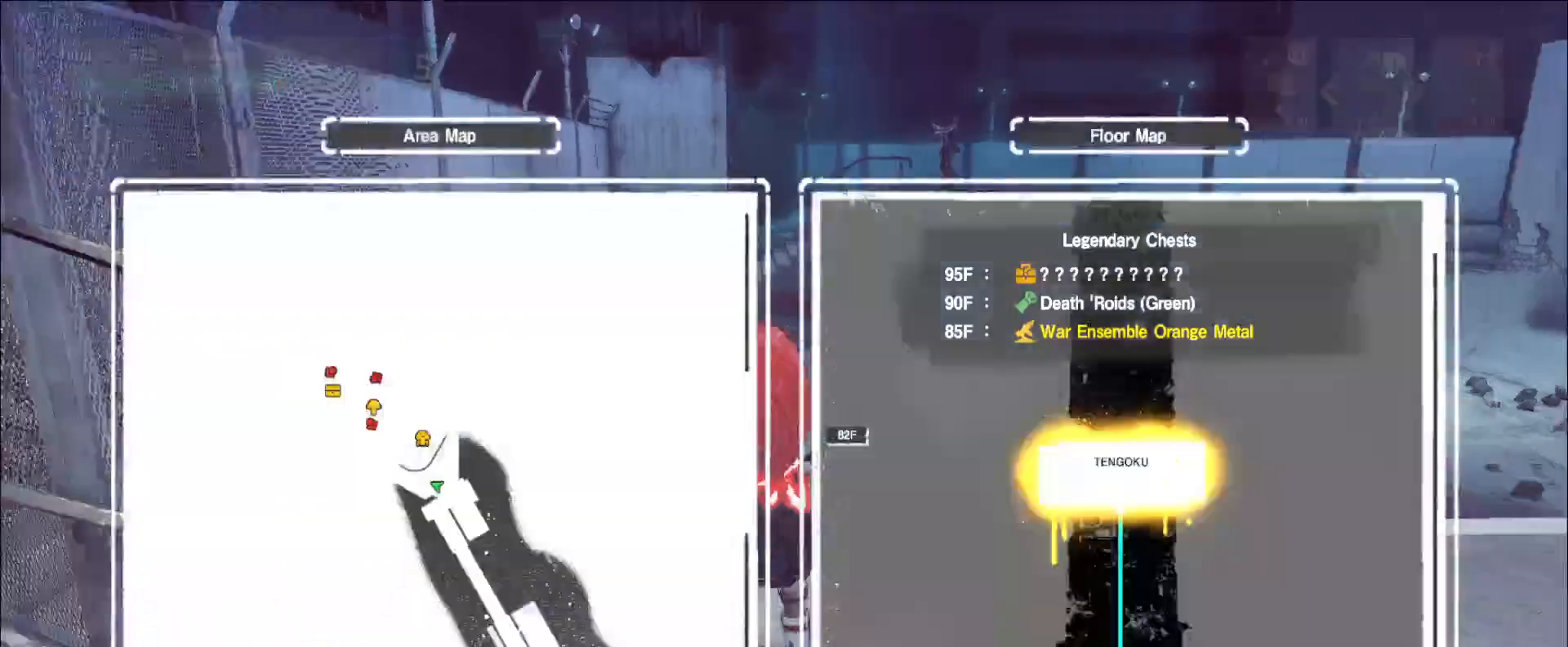
{"keys": ["a", "w"], "mouse": [], "events": [[120, "w", "down"], [240, "ctrl", "down"], [360, "ctrl", "up"], [440, "a", "down"]]}
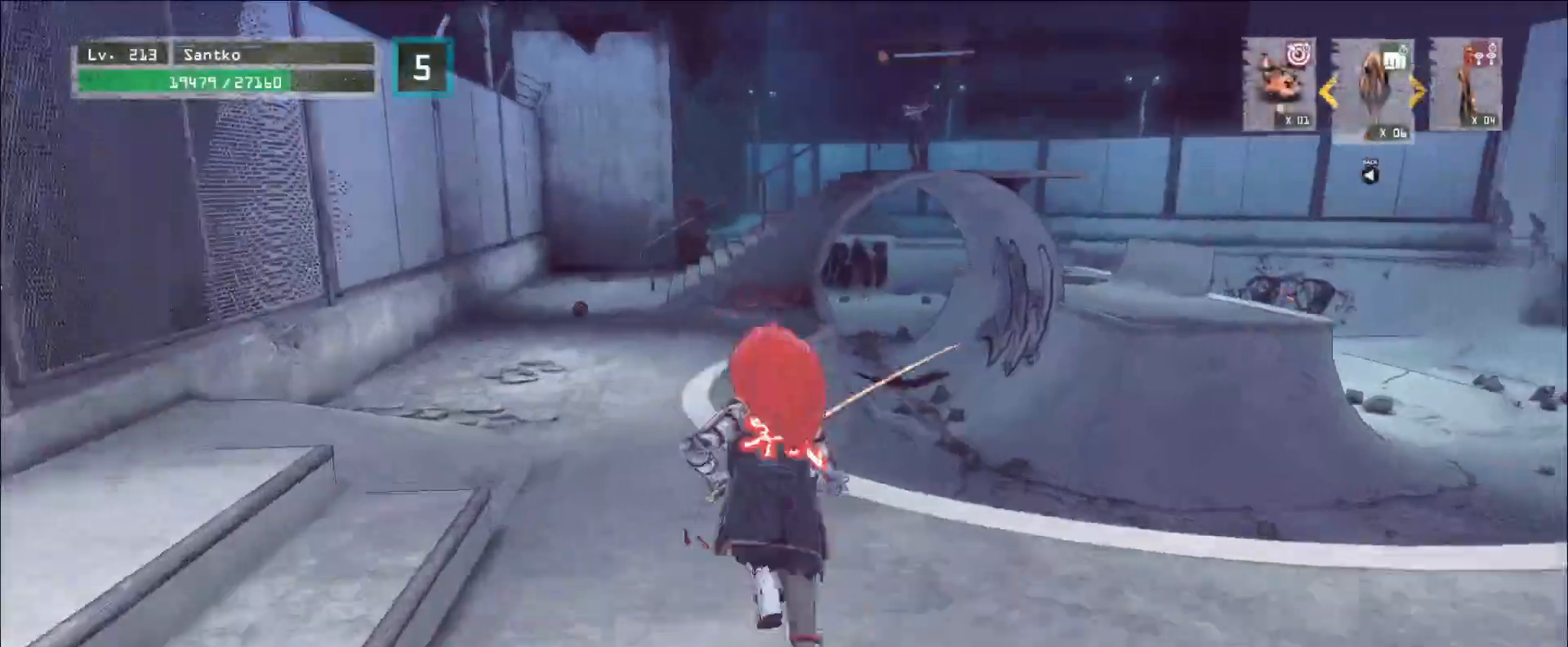
{"keys": ["w"], "mouse": [], "events": [[320, "a", "up"], [440, "2", "down"], [520, "2", "up"]]}
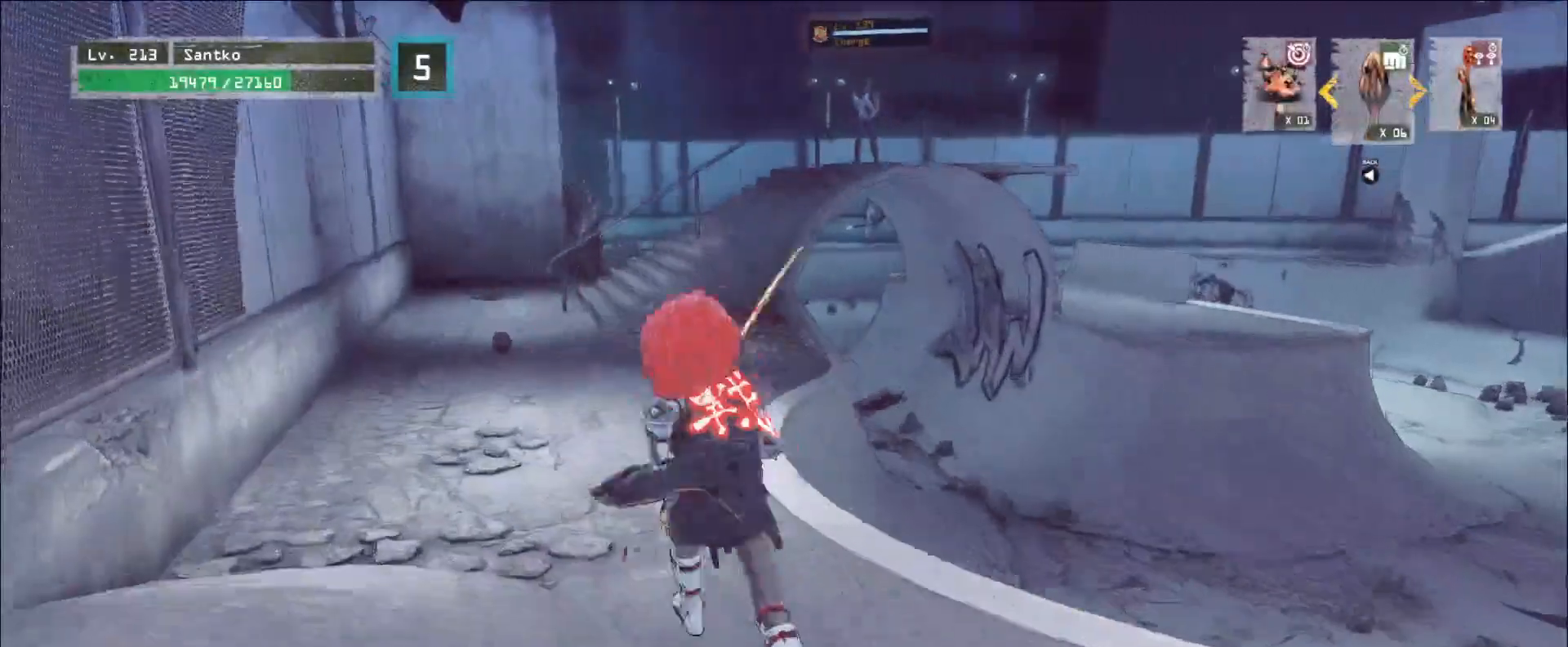
{"keys": ["a", "w"], "mouse": [], "events": [[160, "ctrl", "down"], [280, "ctrl", "up"], [320, "a", "down"]]}
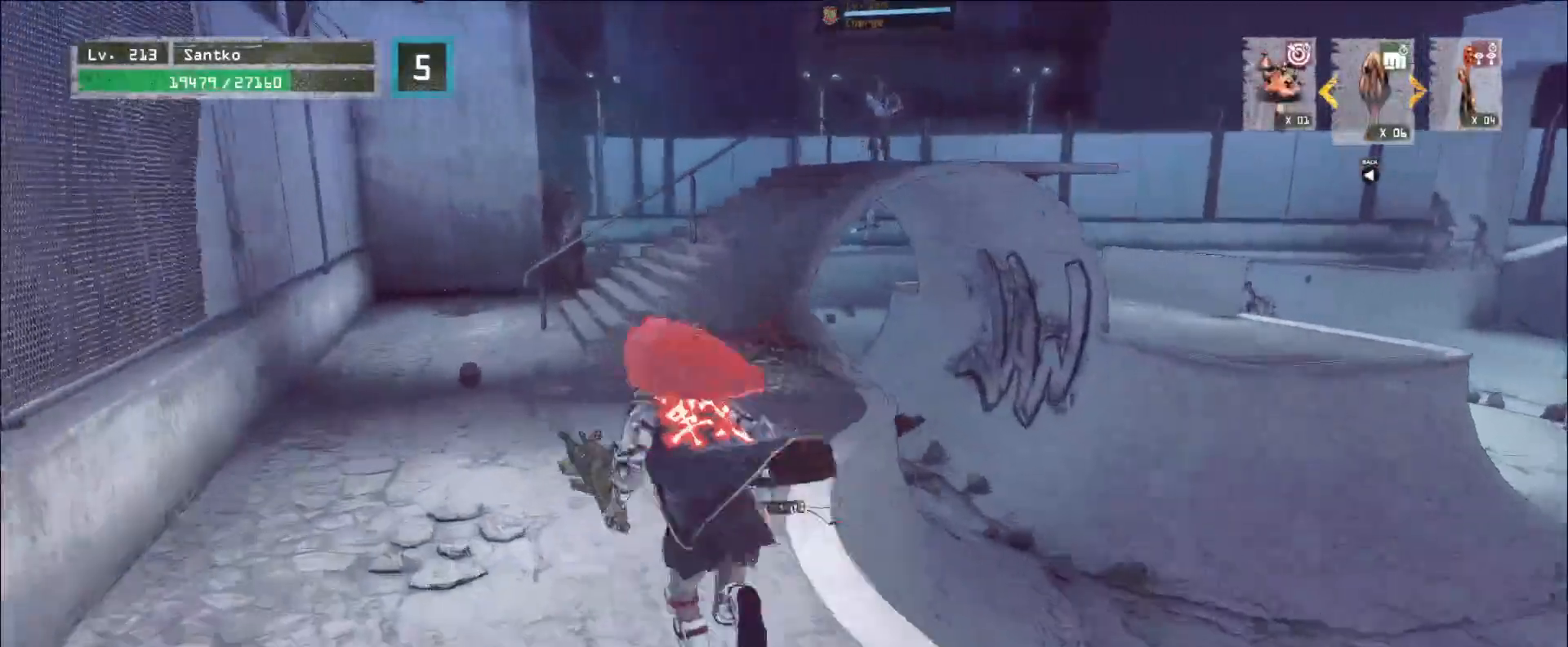
{"keys": ["w"], "mouse": [], "events": [[240, "a", "up"], [400, "1", "down"], [440, "1", "up"]]}
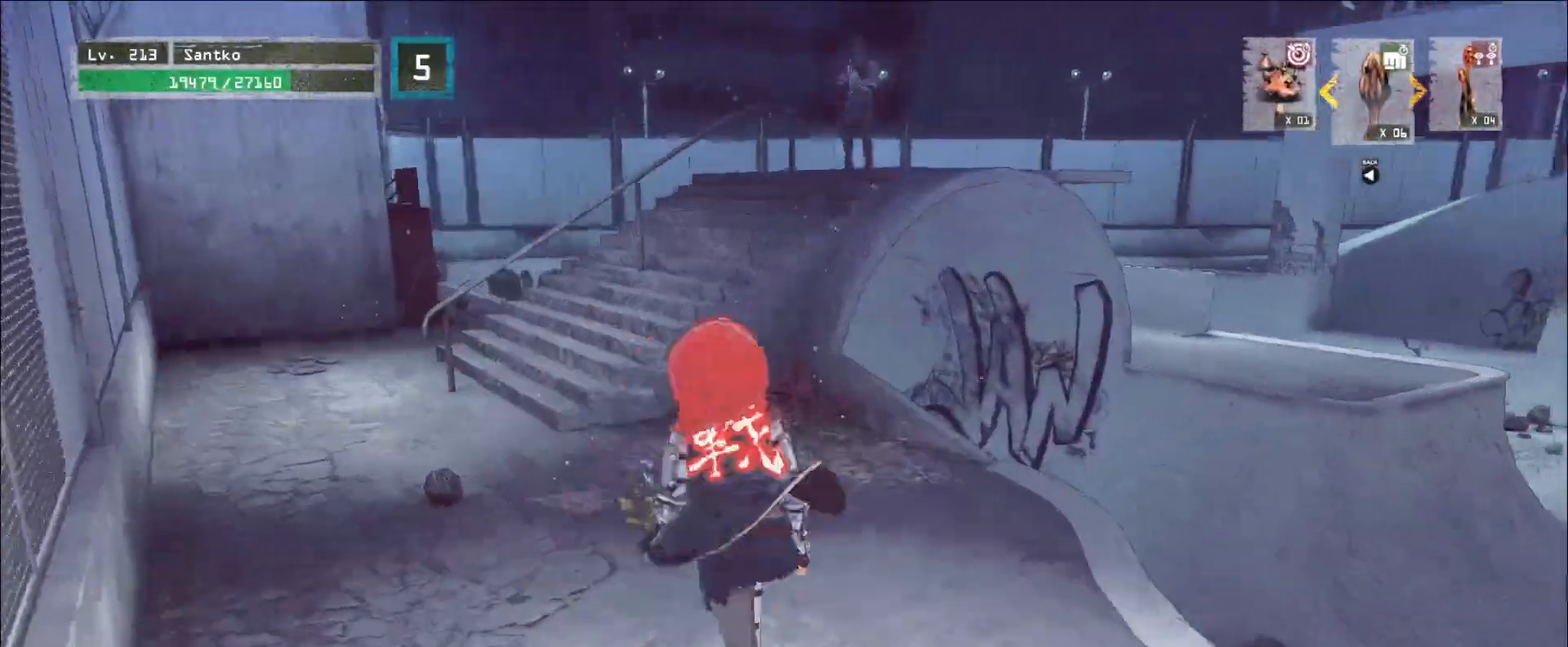
{"keys": ["a", "w"], "mouse": ["wheel"], "events": [[80, "a", "down"], [240, "ctrl", "down"], [400, "mouse_wheel", "down"], [440, "ctrl", "up"]]}
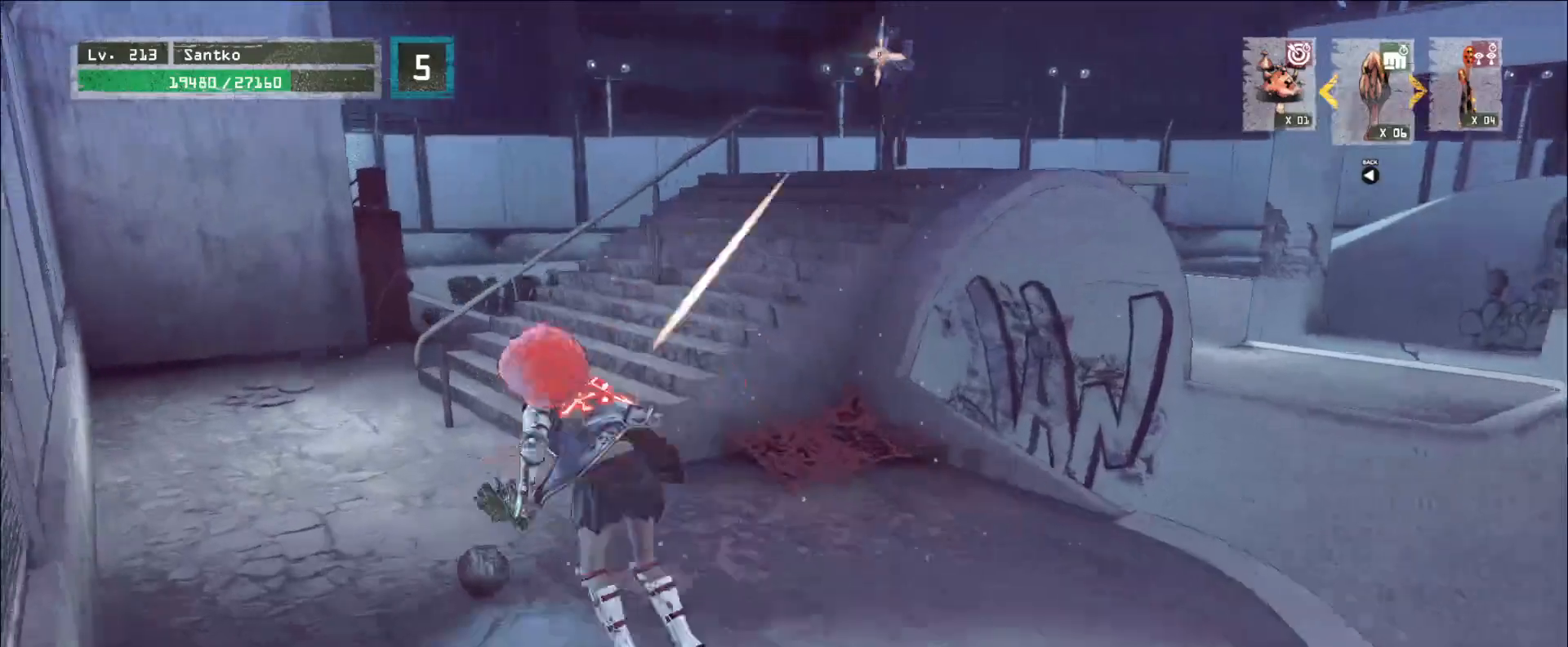
{"keys": ["w"], "mouse": ["wheel"], "events": [[80, "mouse_wheel", "up"], [240, "a", "up"], [480, "mouse_wheel", "down"]]}